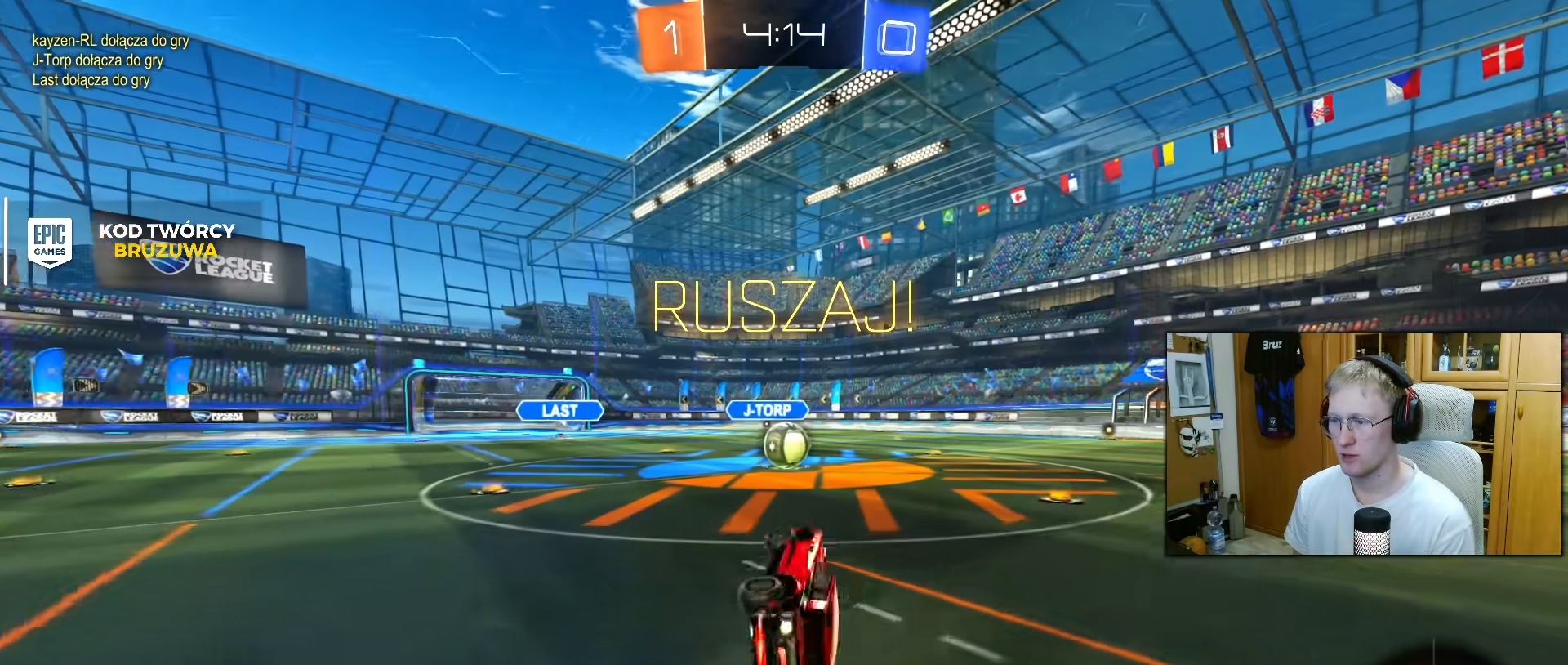
Gameplay with a controller (PlayStation layout); each line is a JSON object with the inputs held at the frame after it. "events" lists button and stick changes between this image and that frame as [ms after this image, input, new state], when the widget could be followed in between. Not read: L3.
{"buttons": ["CROSS", "R2"], "left_stick": "center", "right_stick": "center", "events": [[83, "R1", "up"], [83, "left_stick", "center"], [150, "L1", "up"], [317, "left_stick", "up-right"], [417, "left_stick", "center"], [500, "CROSS", "down"]]}
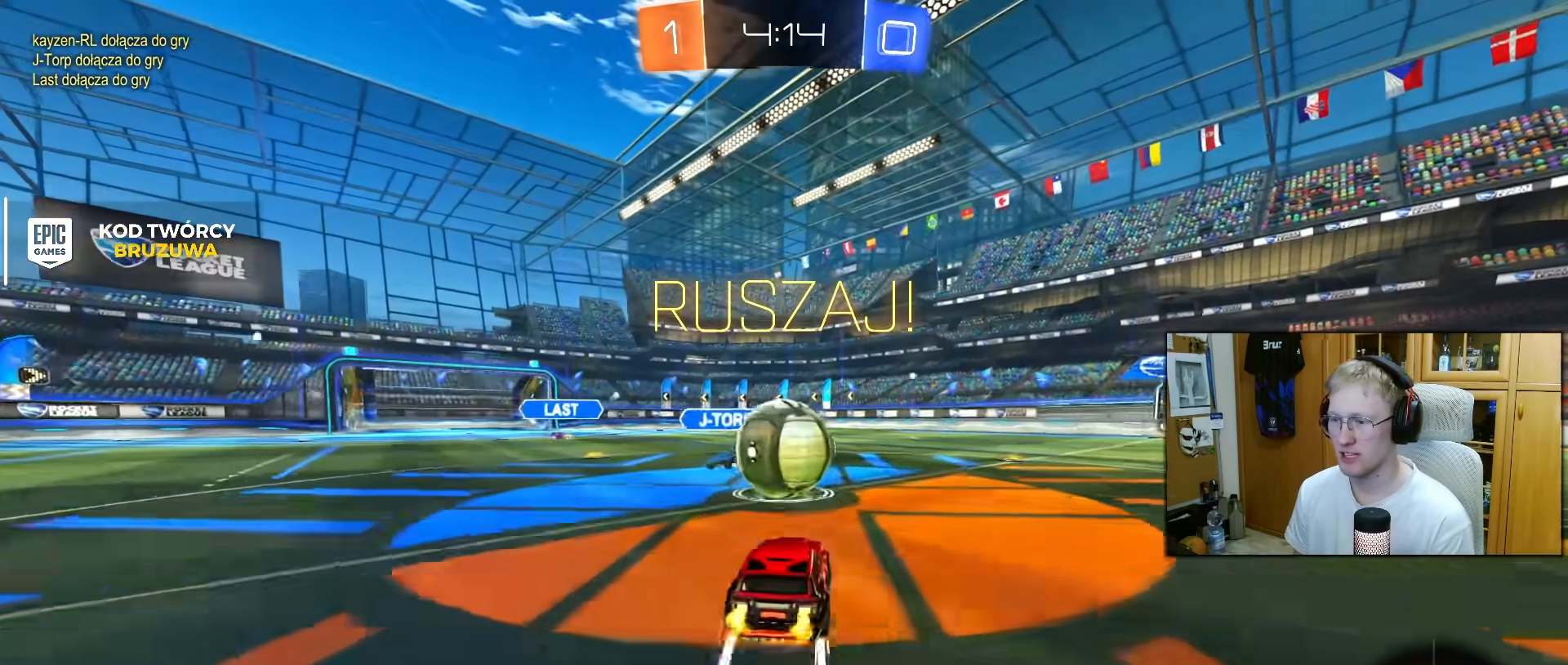
{"buttons": ["L1", "R2"], "left_stick": "down-right", "right_stick": "center", "events": [[100, "CROSS", "up"], [100, "L1", "down"], [150, "left_stick", "up-right"], [250, "left_stick", "right"], [283, "CROSS", "down"], [333, "CROSS", "up"], [483, "left_stick", "down-right"]]}
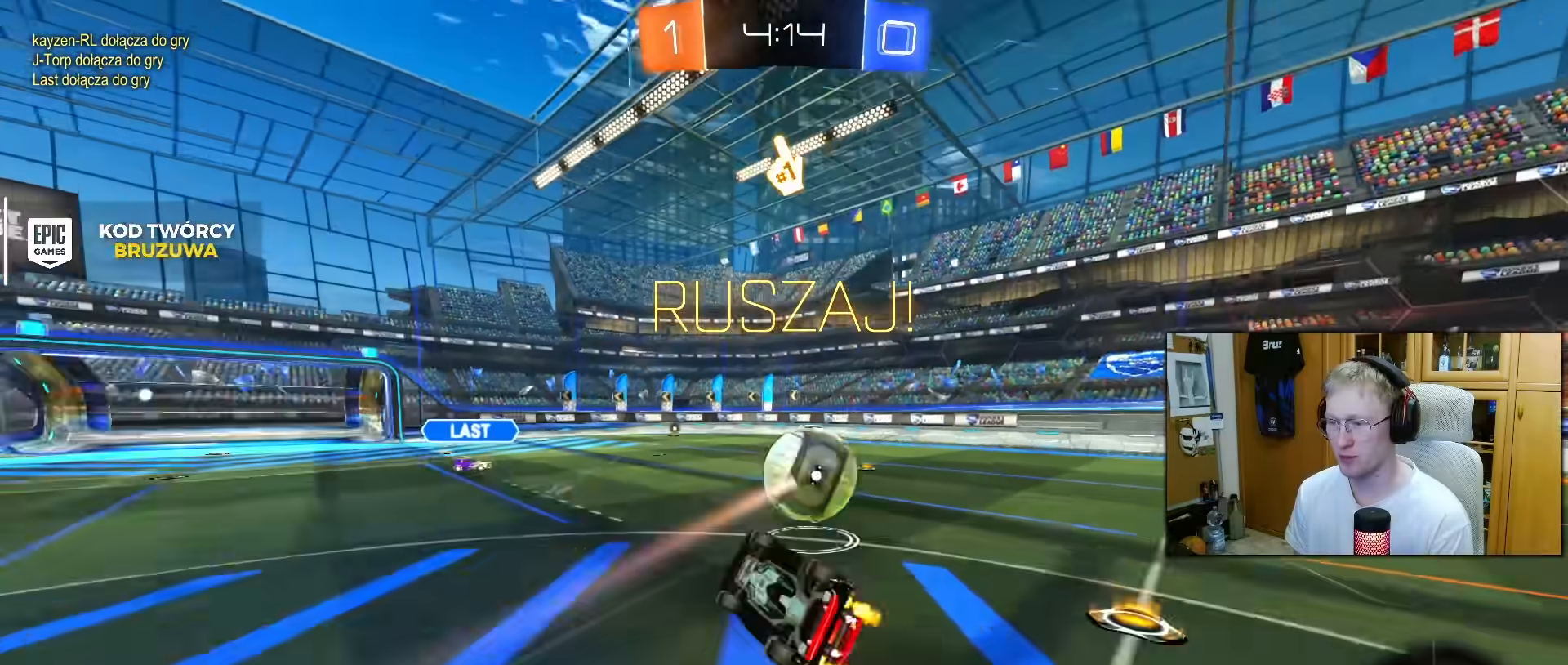
{"buttons": ["TRIANGLE", "R2"], "left_stick": "up-right", "right_stick": "center", "events": [[200, "left_stick", "up-right"], [383, "L1", "up"], [483, "TRIANGLE", "down"]]}
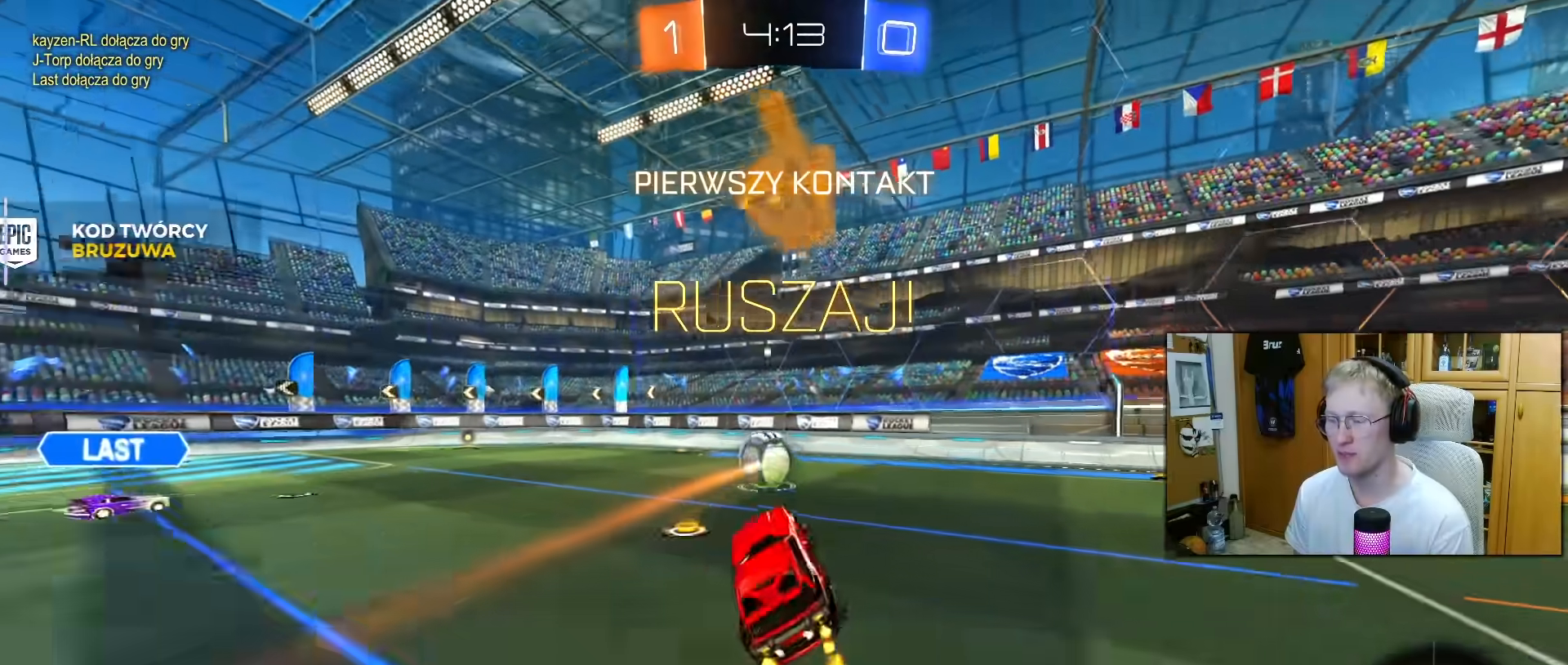
{"buttons": ["R2"], "left_stick": "right", "right_stick": "center", "events": [[67, "TRIANGLE", "up"], [67, "left_stick", "center"], [117, "left_stick", "right"]]}
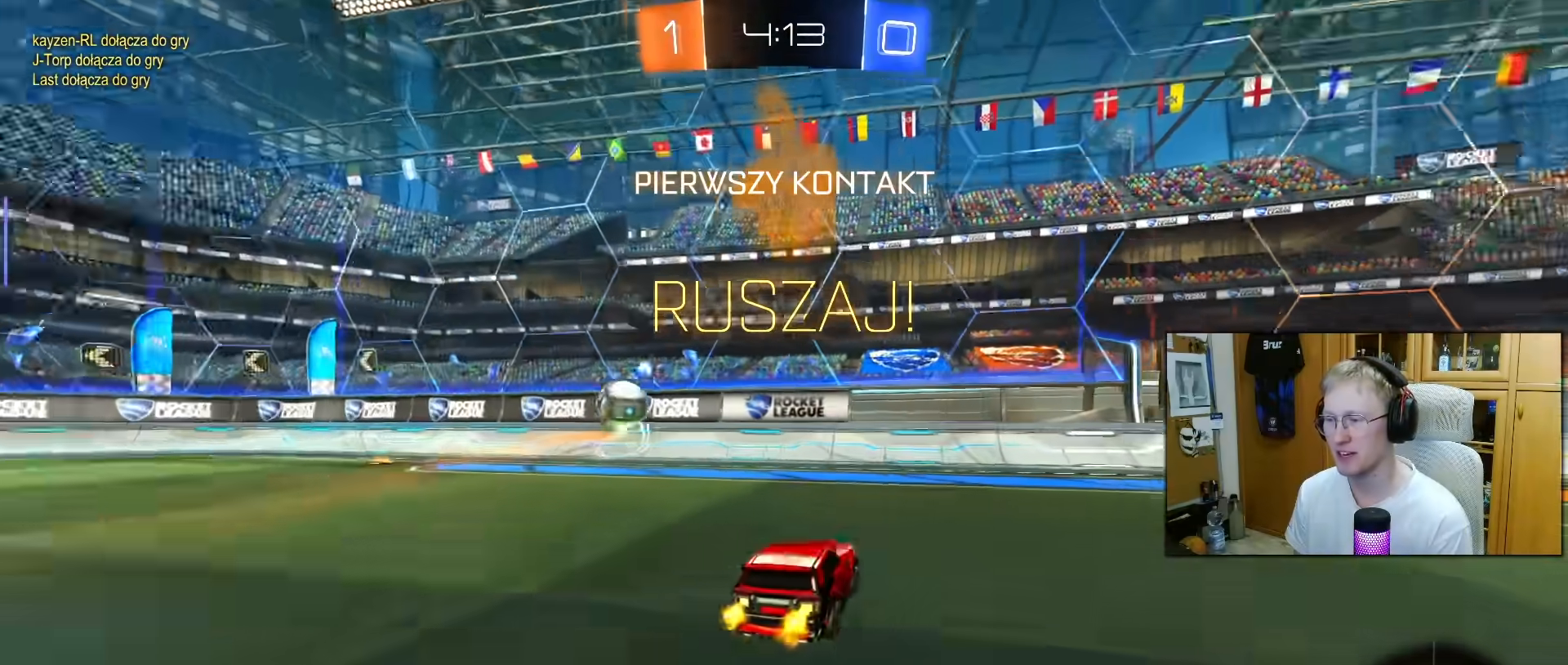
{"buttons": ["TRIANGLE", "R2"], "left_stick": "right", "right_stick": "center", "events": [[217, "L1", "down"], [333, "L1", "up"], [450, "TRIANGLE", "down"]]}
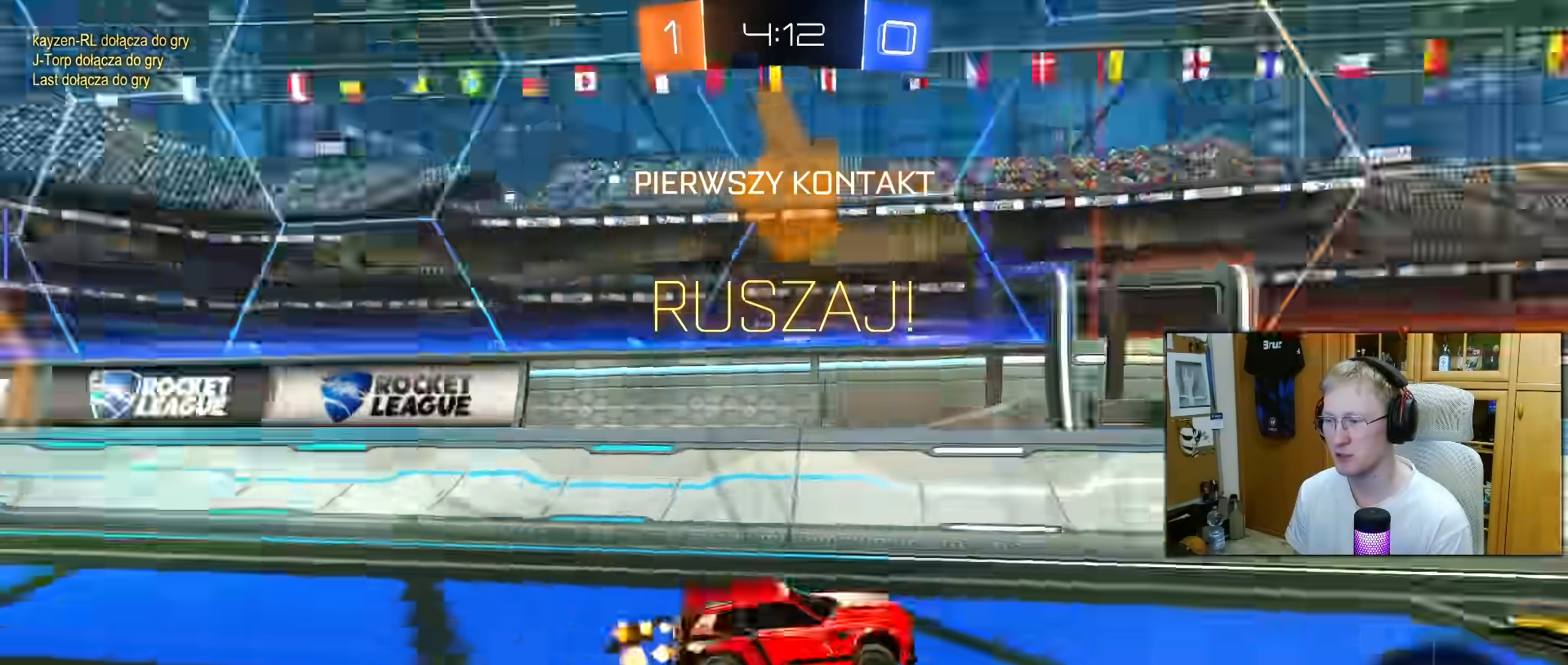
{"buttons": ["R2"], "left_stick": "right", "right_stick": "center", "events": [[50, "TRIANGLE", "up"], [67, "L1", "down"], [250, "L1", "up"], [400, "L1", "down"], [483, "L1", "up"]]}
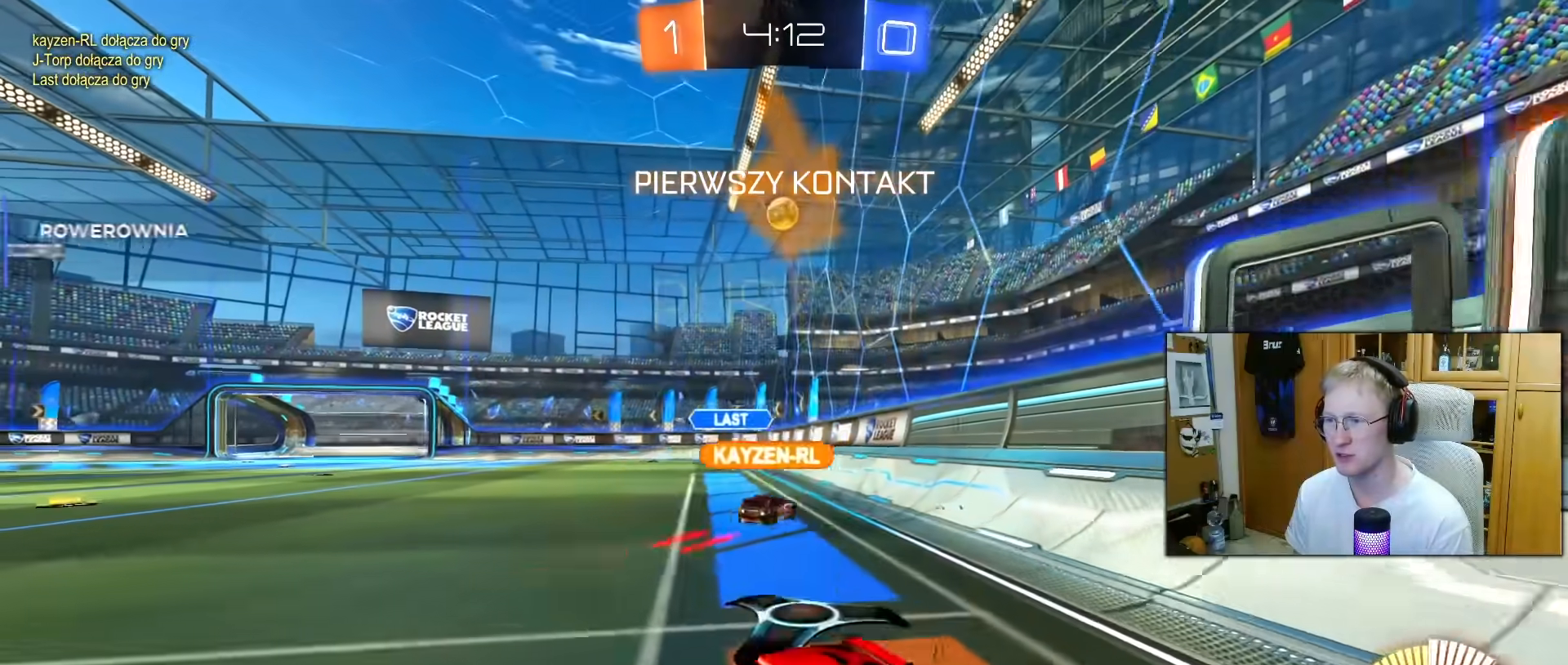
{"buttons": ["R2"], "left_stick": "up-right", "right_stick": "center", "events": [[383, "left_stick", "up-right"]]}